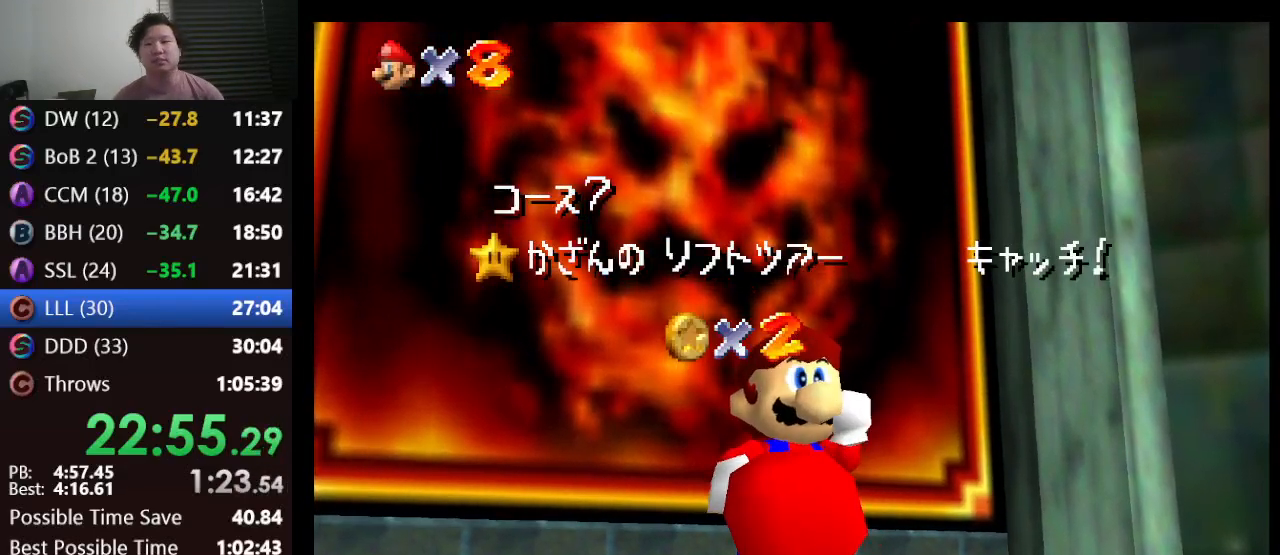
Gameplay with a controller (Nintendo layout); each line is a JSON object with the inputs held at the frame after it. "events" lists button and stick changes between this image and that frame as [ms after this image, input, new state], when the widget could be followed in between. Not read: L1 L3 R3.
{"buttons": [], "left_stick": "down", "events": [[333, "left_stick", "down"]]}
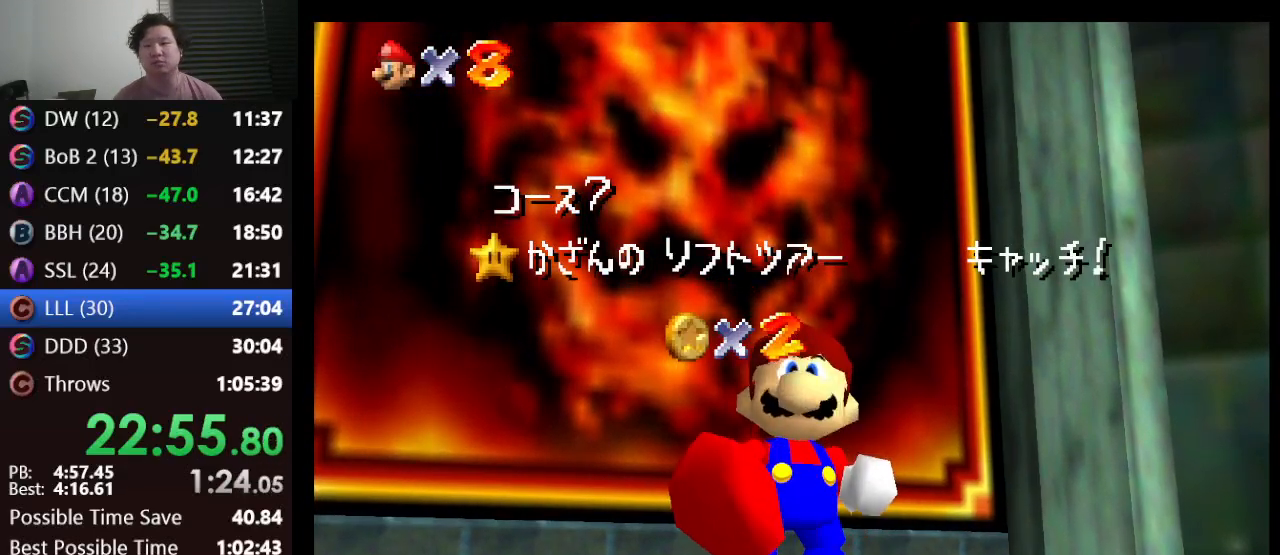
{"buttons": [], "left_stick": "down", "events": []}
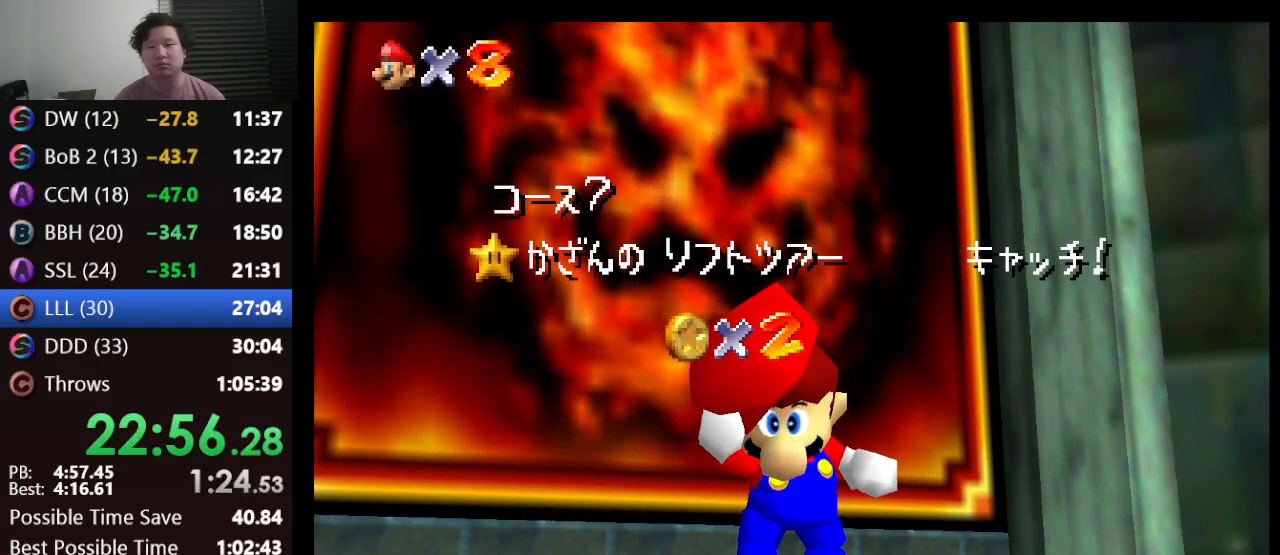
{"buttons": [], "left_stick": "down", "events": []}
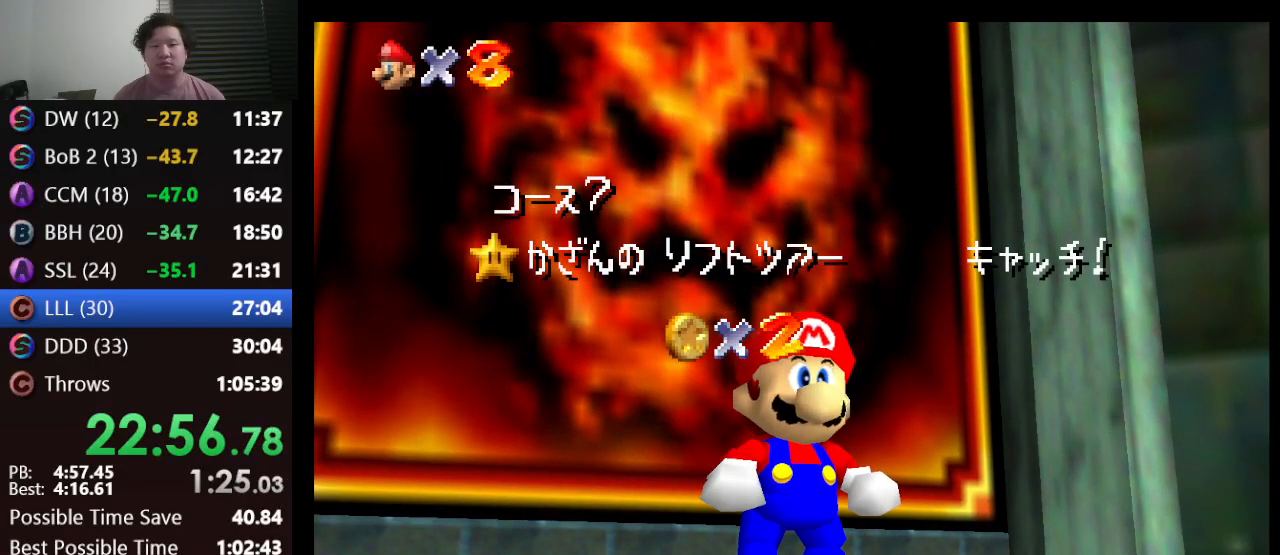
{"buttons": [], "left_stick": "down", "events": []}
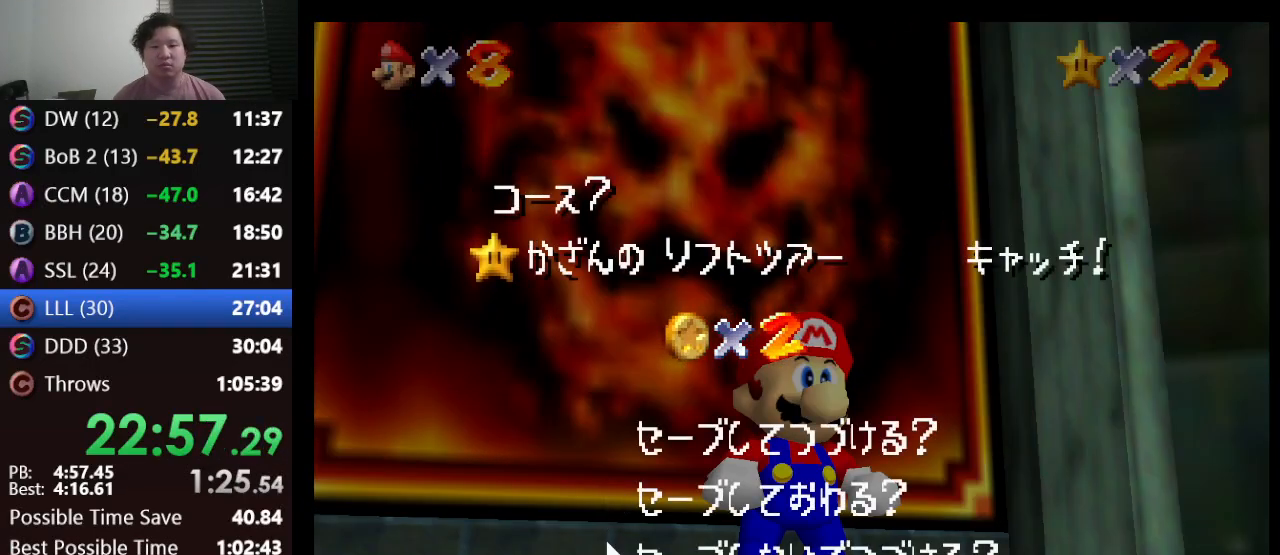
{"buttons": [], "left_stick": "up", "events": [[117, "A", "down"], [167, "left_stick", "center"], [233, "A", "up"], [233, "left_stick", "up"]]}
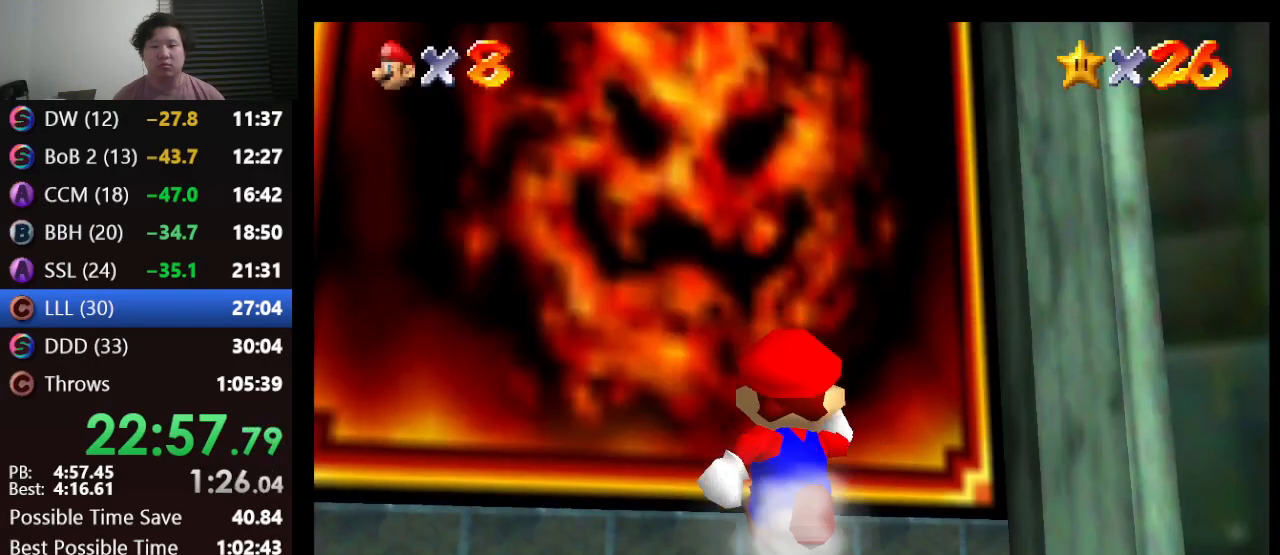
{"buttons": ["Z"], "left_stick": "up", "events": [[100, "Z", "down"], [133, "A", "down"], [200, "A", "up"]]}
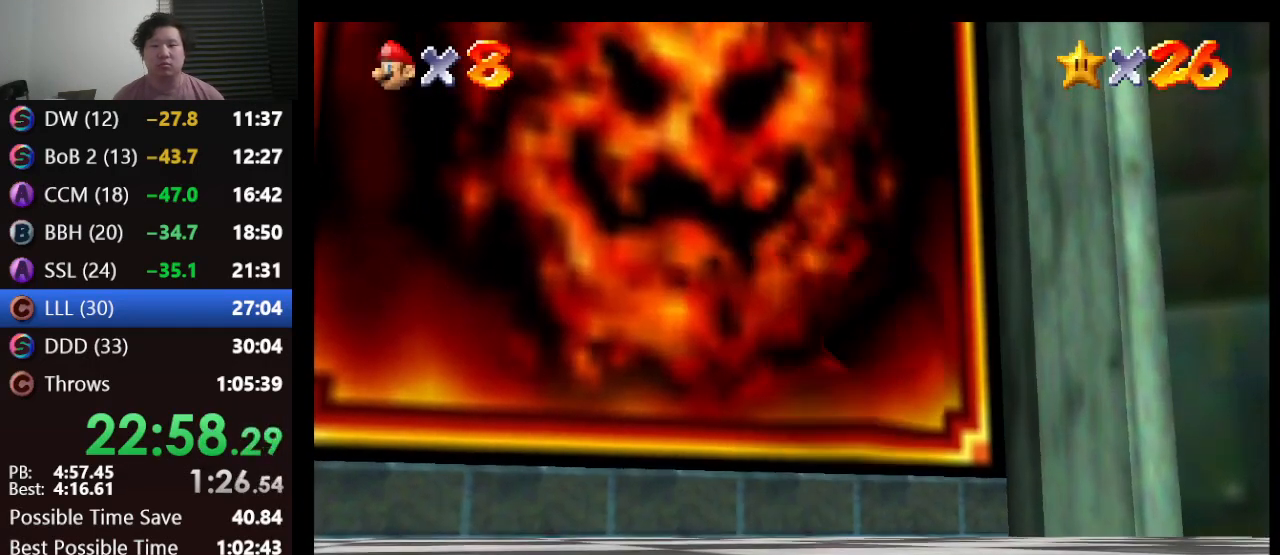
{"buttons": [], "left_stick": "center", "events": [[250, "Z", "up"], [250, "left_stick", "center"]]}
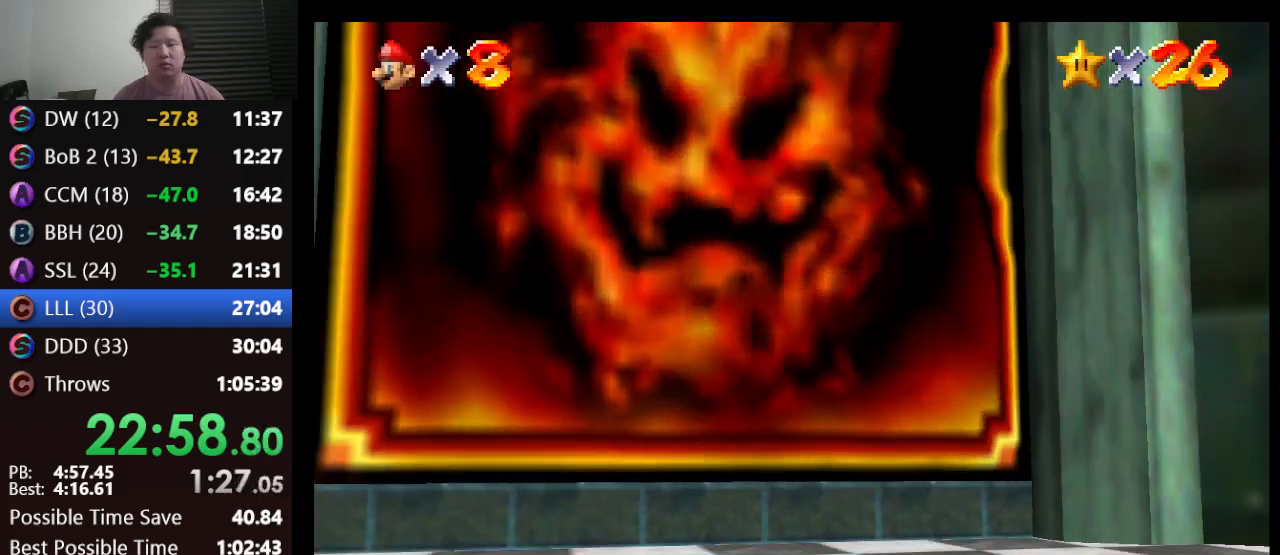
{"buttons": [], "left_stick": "center", "events": []}
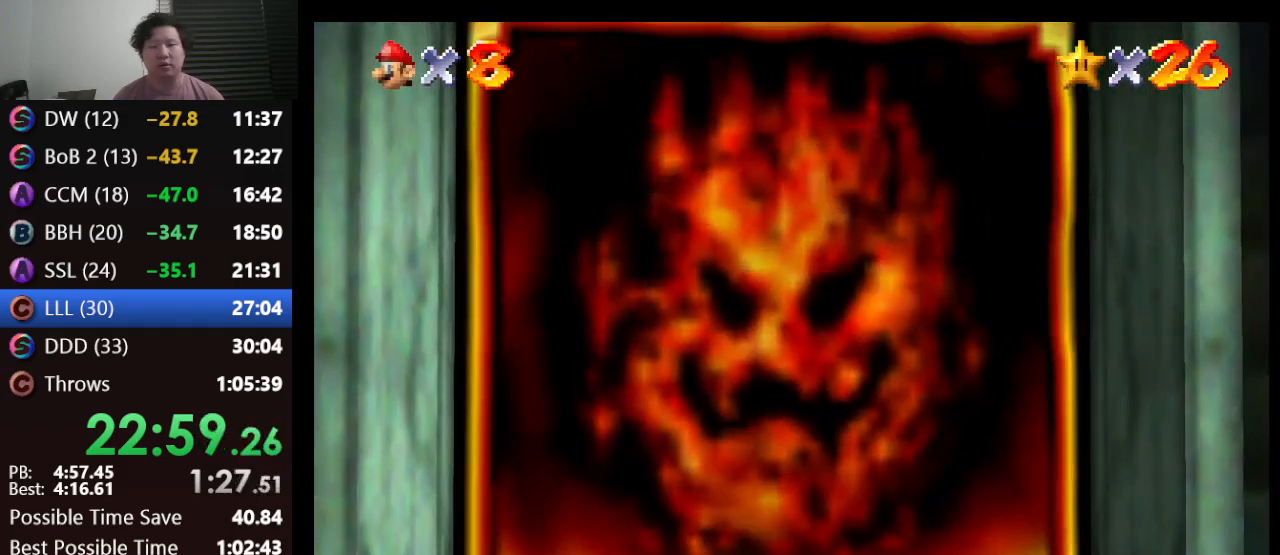
{"buttons": [], "left_stick": "center", "events": []}
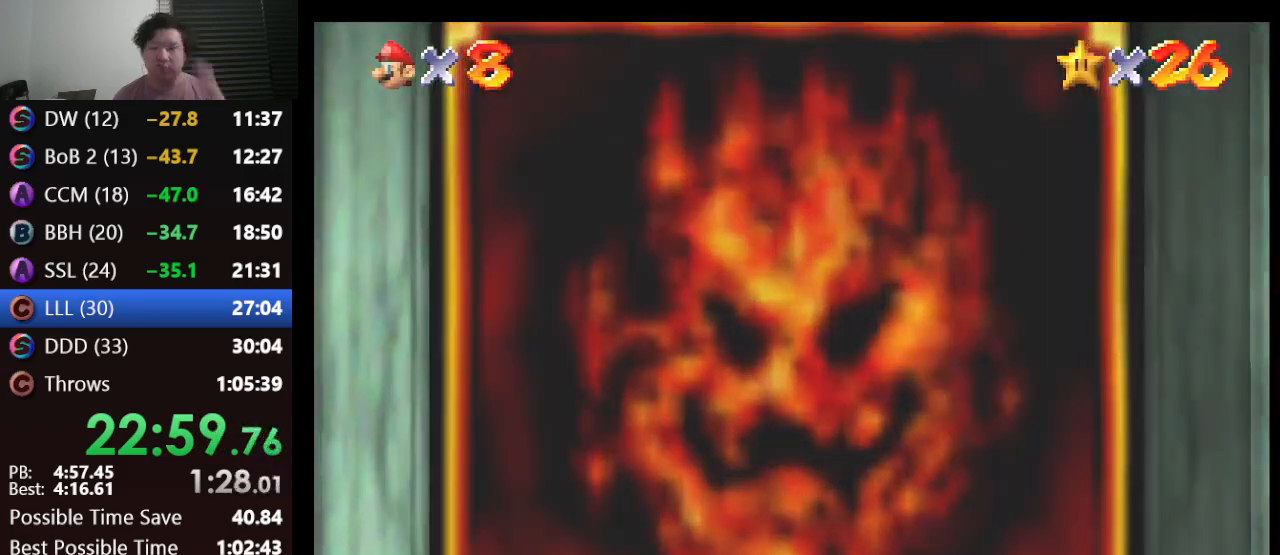
{"buttons": [], "left_stick": "center", "events": []}
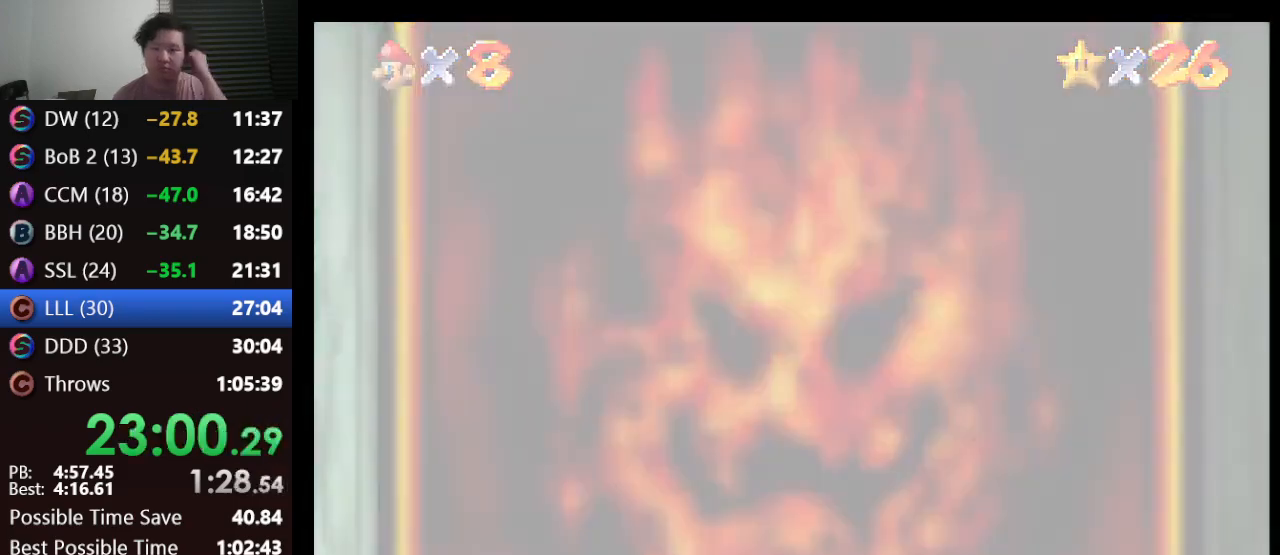
{"buttons": [], "left_stick": "center", "events": [[117, "A", "down"], [300, "A", "up"], [400, "A", "down"], [467, "A", "up"]]}
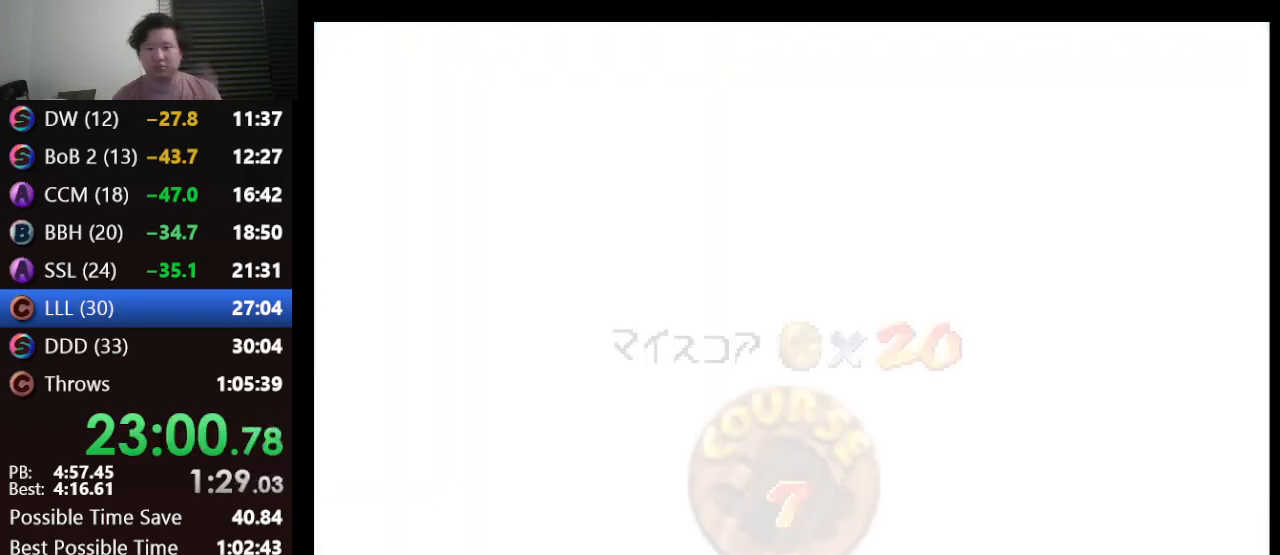
{"buttons": [], "left_stick": "center", "events": [[67, "A", "down"], [150, "A", "up"], [250, "A", "down"], [317, "A", "up"]]}
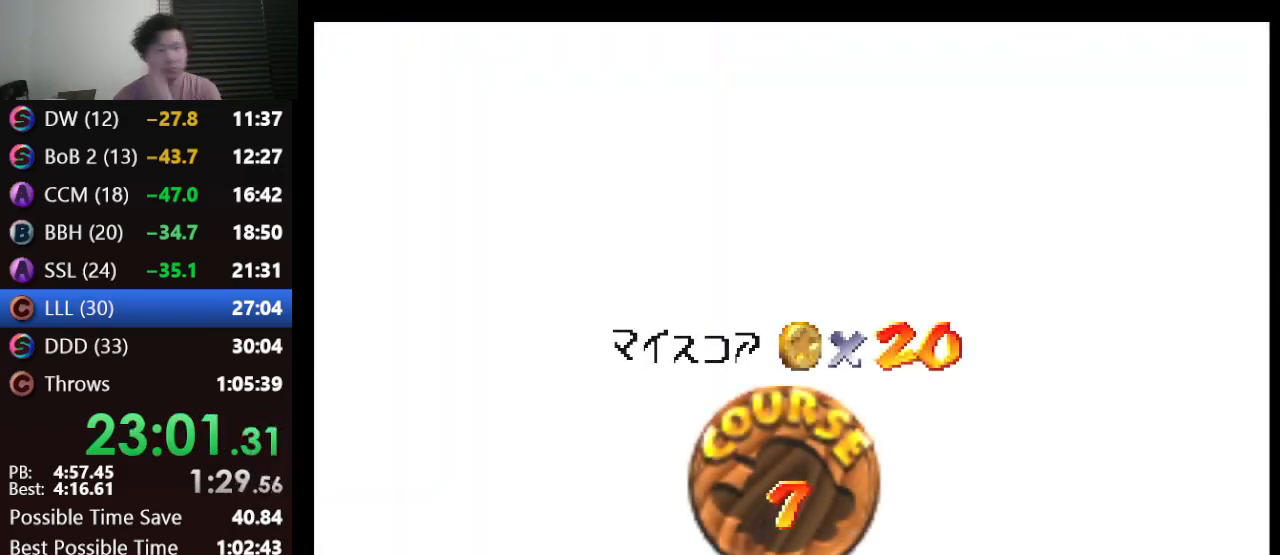
{"buttons": ["A"], "left_stick": "center", "events": [[67, "A", "down"], [183, "A", "up"], [283, "A", "down"], [333, "A", "up"], [433, "A", "down"]]}
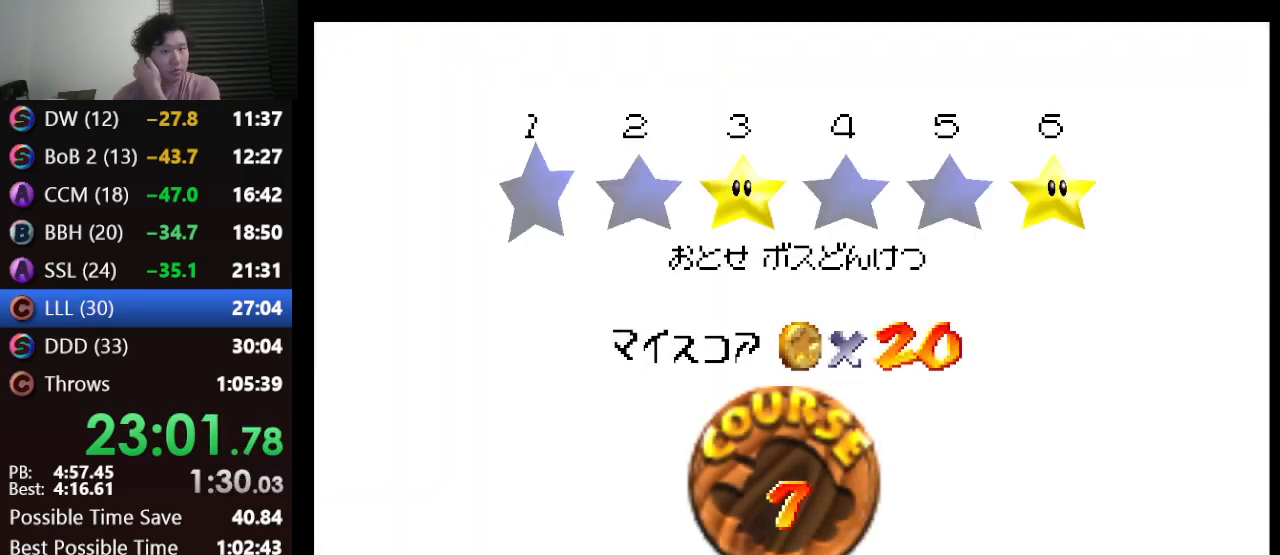
{"buttons": ["A"], "left_stick": "center", "events": [[33, "A", "up"], [100, "A", "down"], [217, "A", "up"], [283, "A", "down"], [350, "A", "up"], [433, "A", "down"]]}
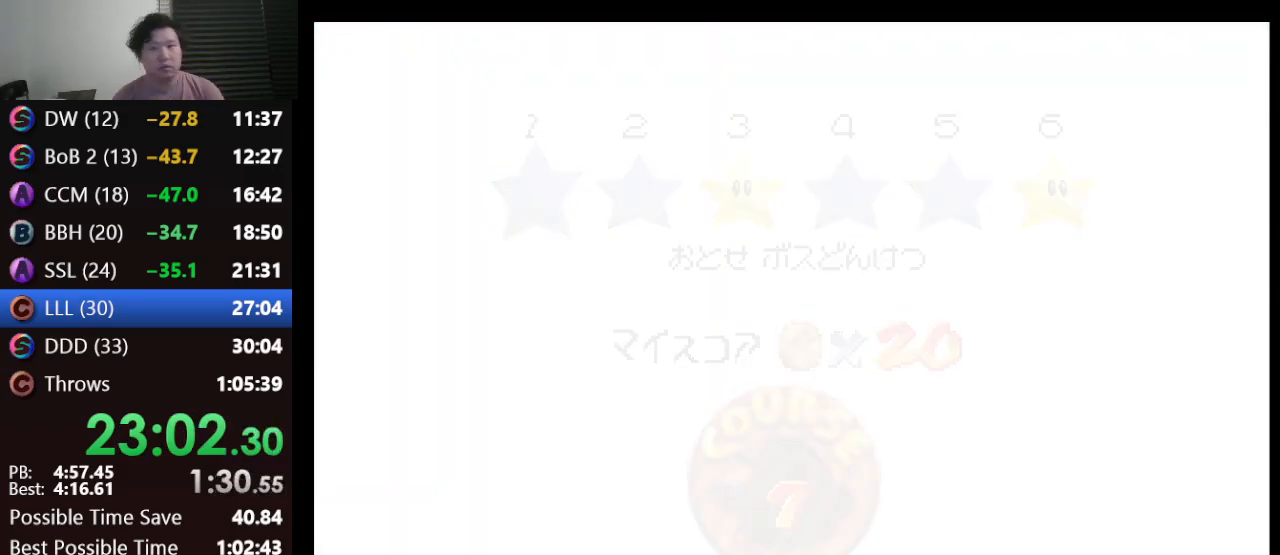
{"buttons": [], "left_stick": "center", "events": [[383, "A", "up"]]}
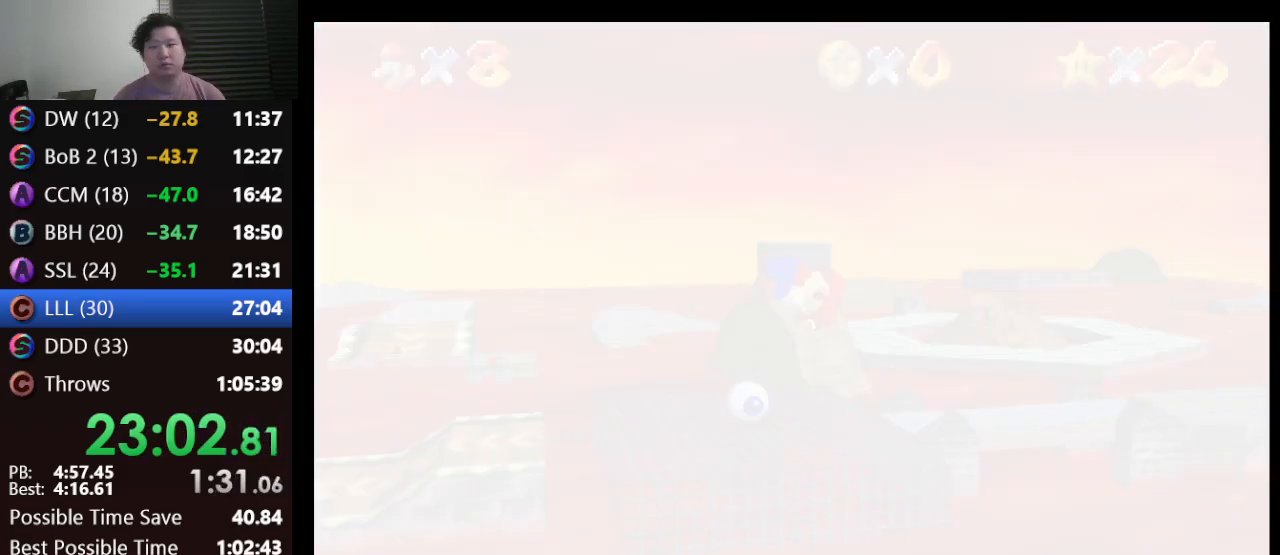
{"buttons": [], "left_stick": "center", "events": [[167, "C_DOWN", "down"], [167, "C_LEFT", "down"], [433, "C_DOWN", "up"], [483, "C_LEFT", "up"]]}
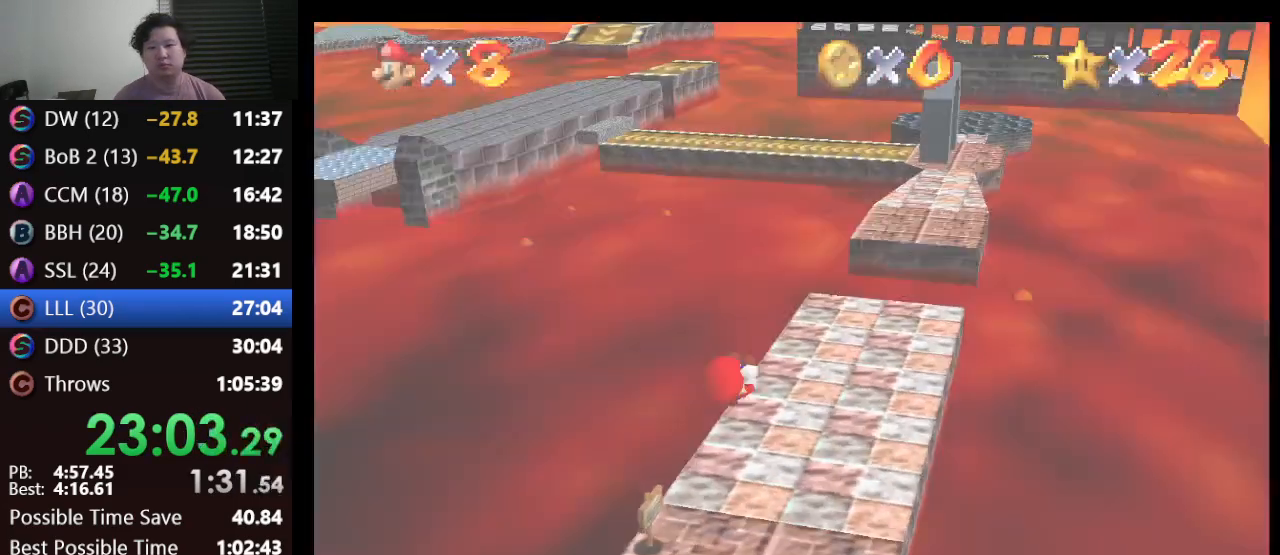
{"buttons": [], "left_stick": "center", "events": [[217, "C_RIGHT", "down"], [350, "C_RIGHT", "up"]]}
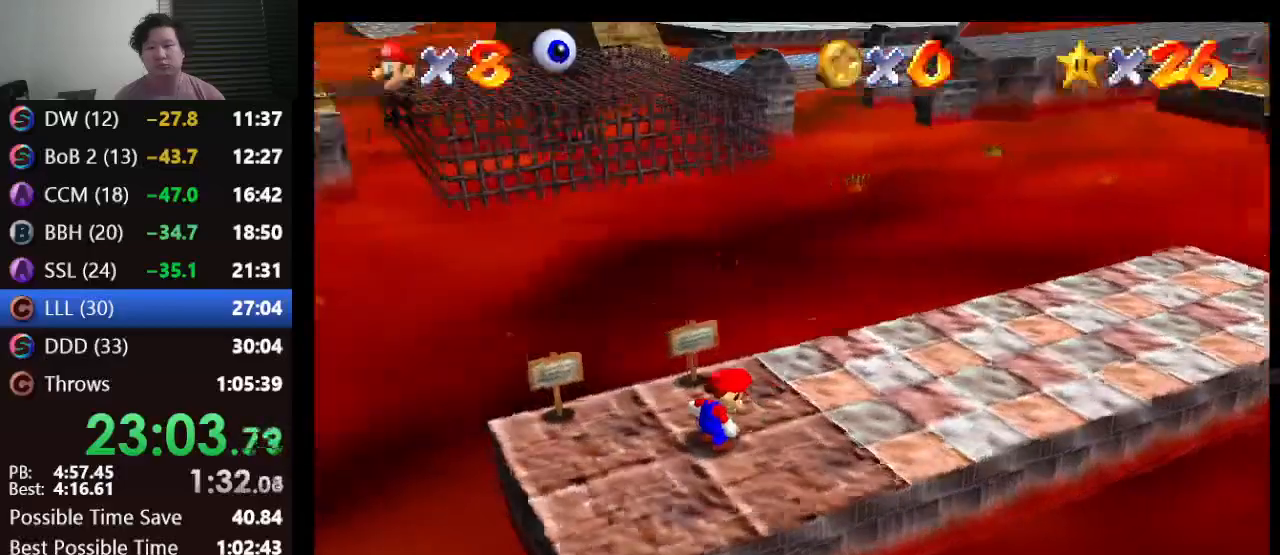
{"buttons": [], "left_stick": "up-right", "events": [[17, "left_stick", "right"], [333, "left_stick", "up-right"]]}
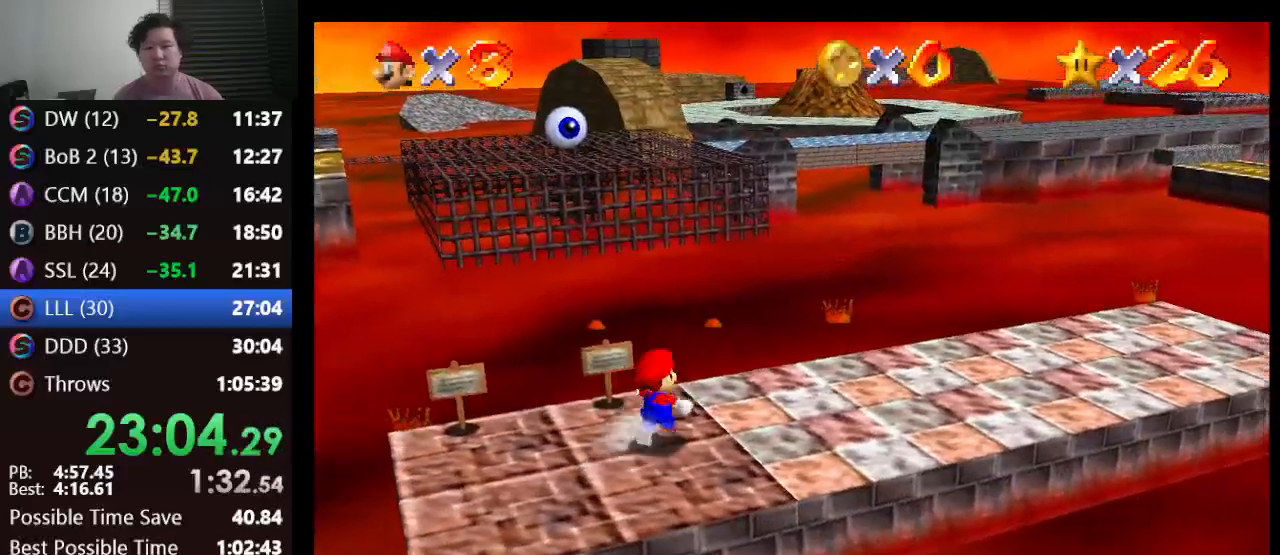
{"buttons": ["Z"], "left_stick": "up-left", "events": [[50, "left_stick", "up"], [183, "Z", "down"], [233, "A", "down"], [350, "A", "up"], [500, "left_stick", "up-left"]]}
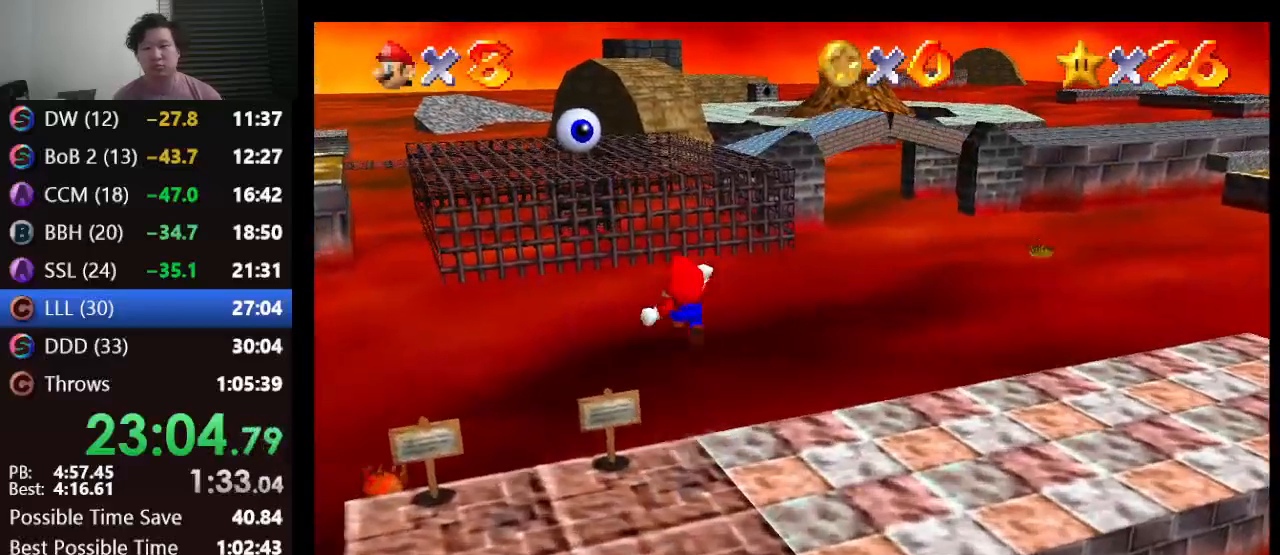
{"buttons": ["Z"], "left_stick": "up-left", "events": []}
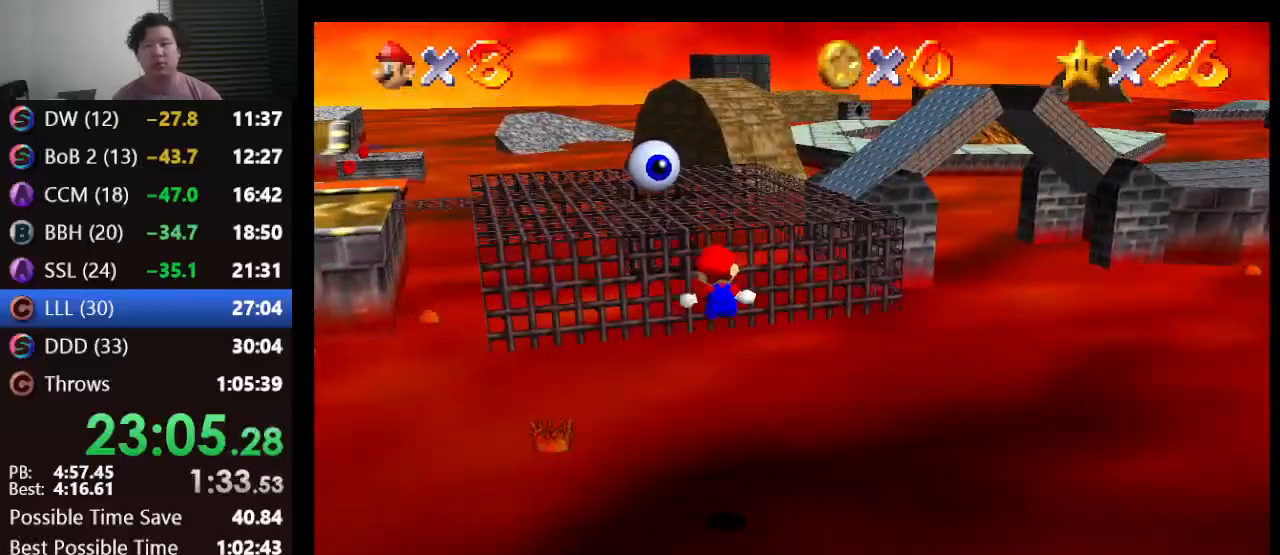
{"buttons": [], "left_stick": "up", "events": [[50, "Z", "up"], [150, "left_stick", "up"]]}
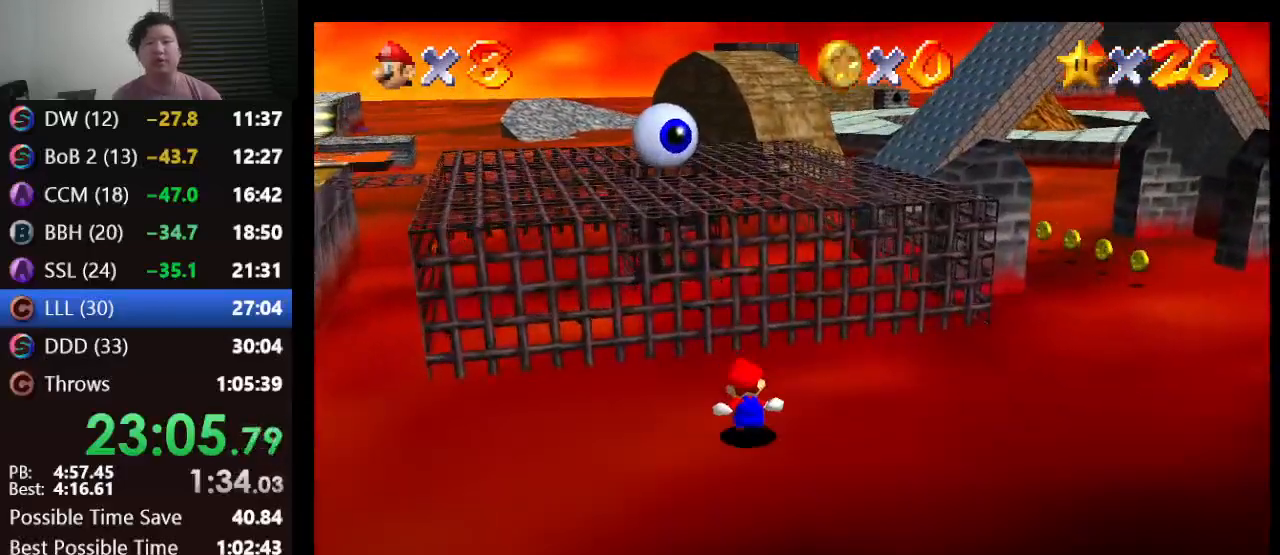
{"buttons": [], "left_stick": "up", "events": []}
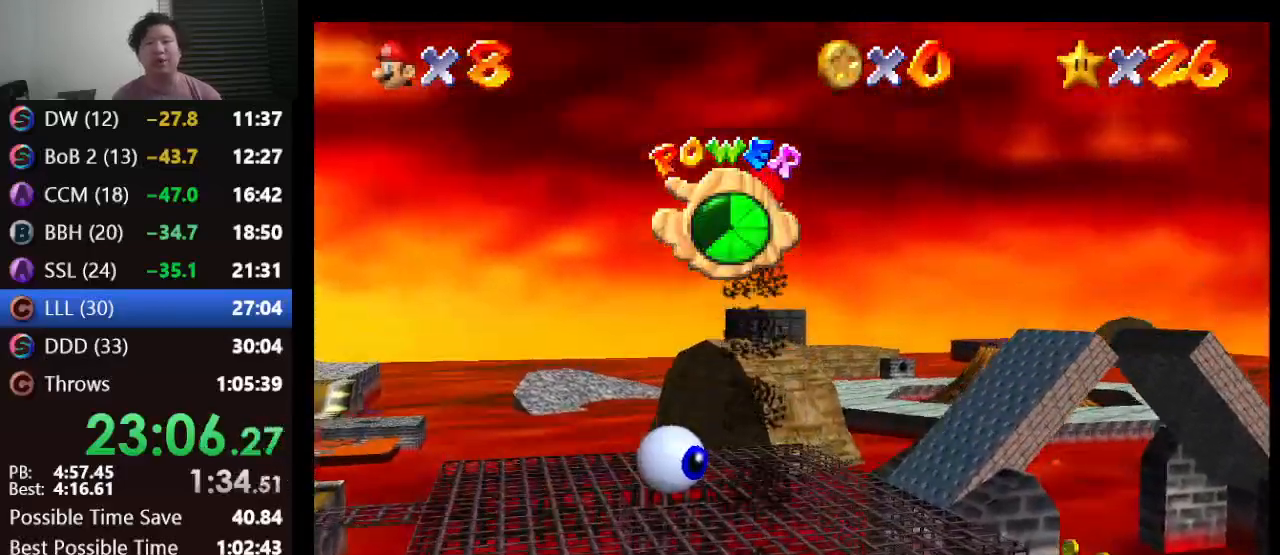
{"buttons": [], "left_stick": "center", "events": [[267, "left_stick", "center"]]}
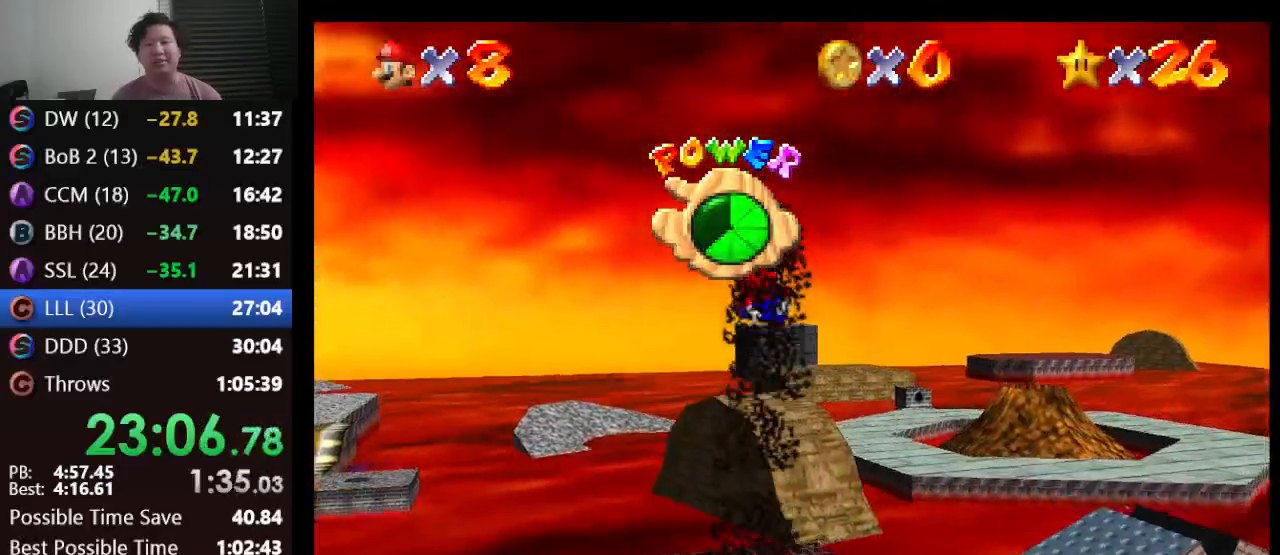
{"buttons": [], "left_stick": "up-right", "events": [[33, "left_stick", "up"], [383, "left_stick", "up-right"]]}
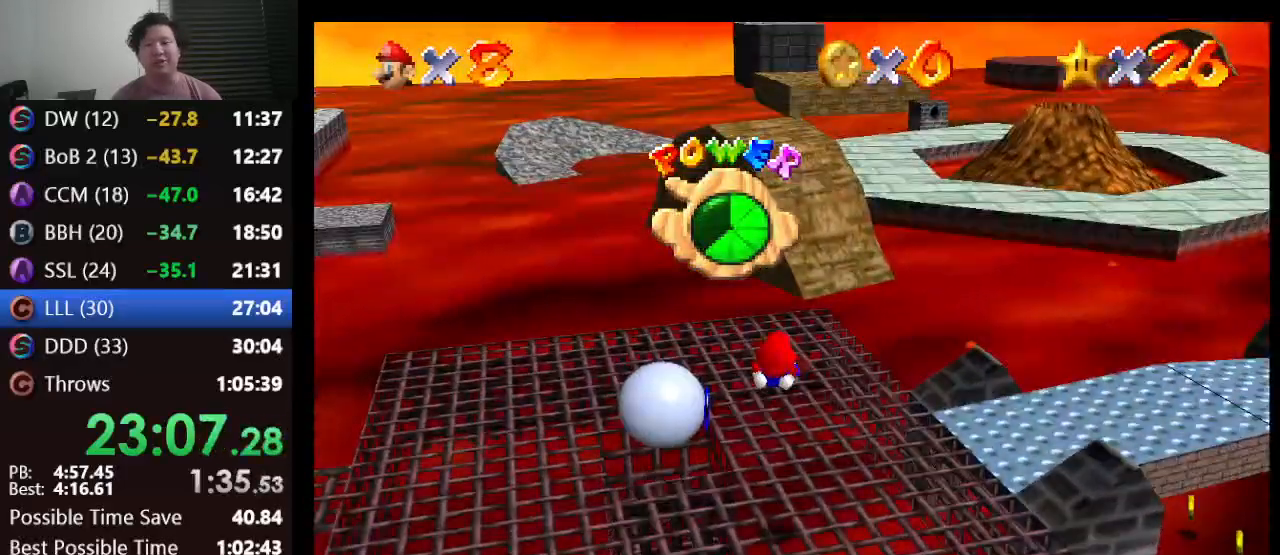
{"buttons": [], "left_stick": "up-left", "events": [[67, "left_stick", "up"], [483, "left_stick", "up-left"]]}
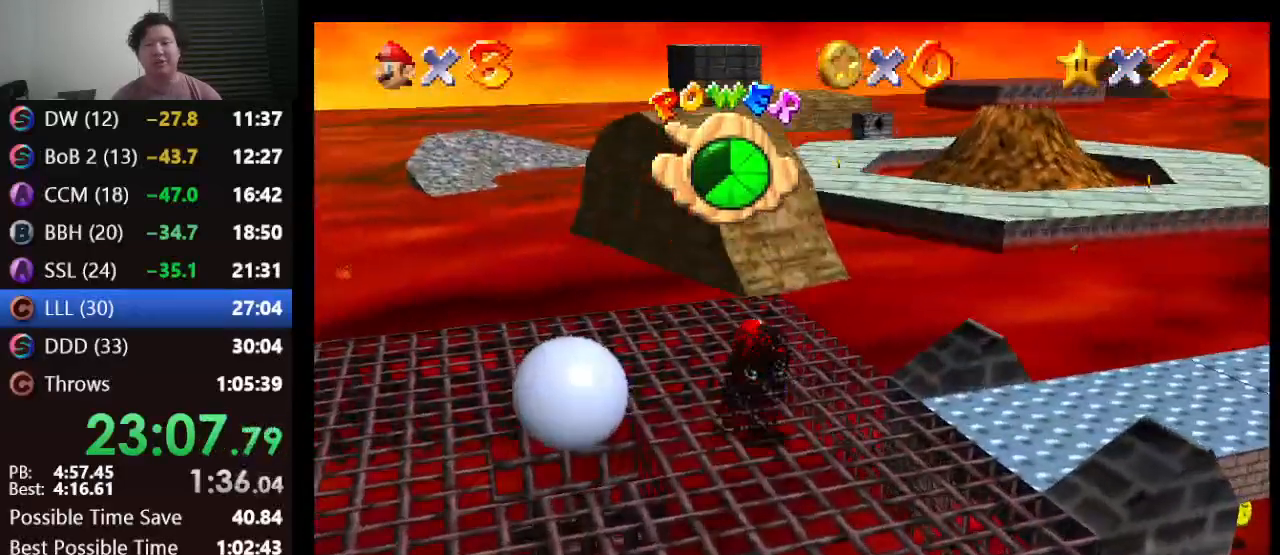
{"buttons": [], "left_stick": "up", "events": [[117, "left_stick", "up"]]}
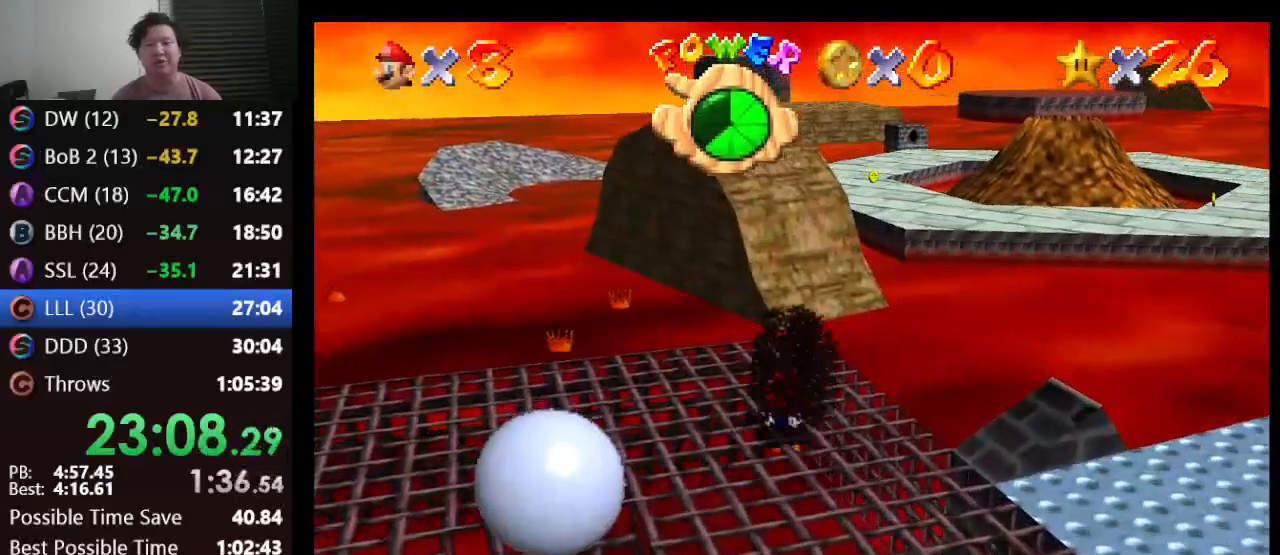
{"buttons": ["Z"], "left_stick": "up", "events": [[317, "Z", "down"], [367, "A", "down"], [467, "A", "up"]]}